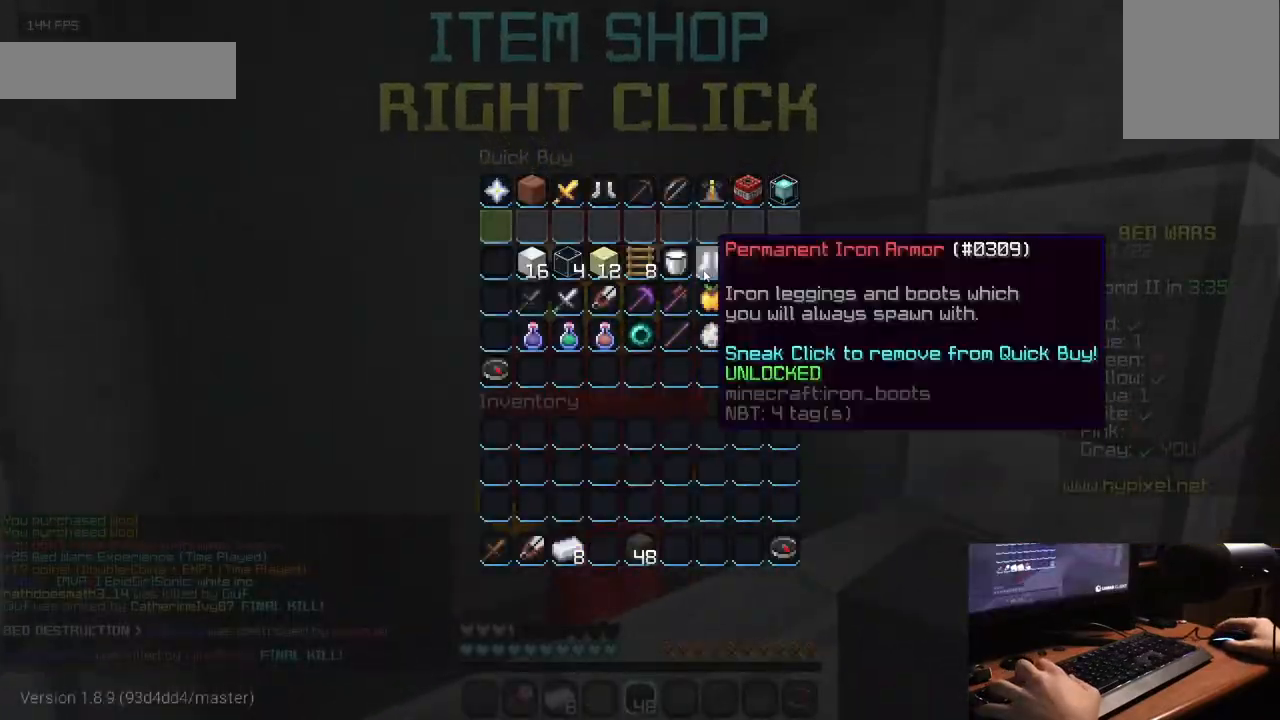
Gameplay with keyboard and mouse; each line is a JSON object with the keys and mouse buttons held at the frame after it. "events" lists presses ("down") and releases ("up") of "a", "d", "s", "w", "mouse_left" and "mouse_right" between this image and that frame as [ms after this image, input, new state], when the widget could be followed in between. "mouse_left", "mouse_right" = the "left", "right" buttons of the "mouse" list. No other keys are recorded. Fast repeated clicks can show as one long hold. Mouse movement is not recorded.
{"keys": [], "mouse": [], "events": []}
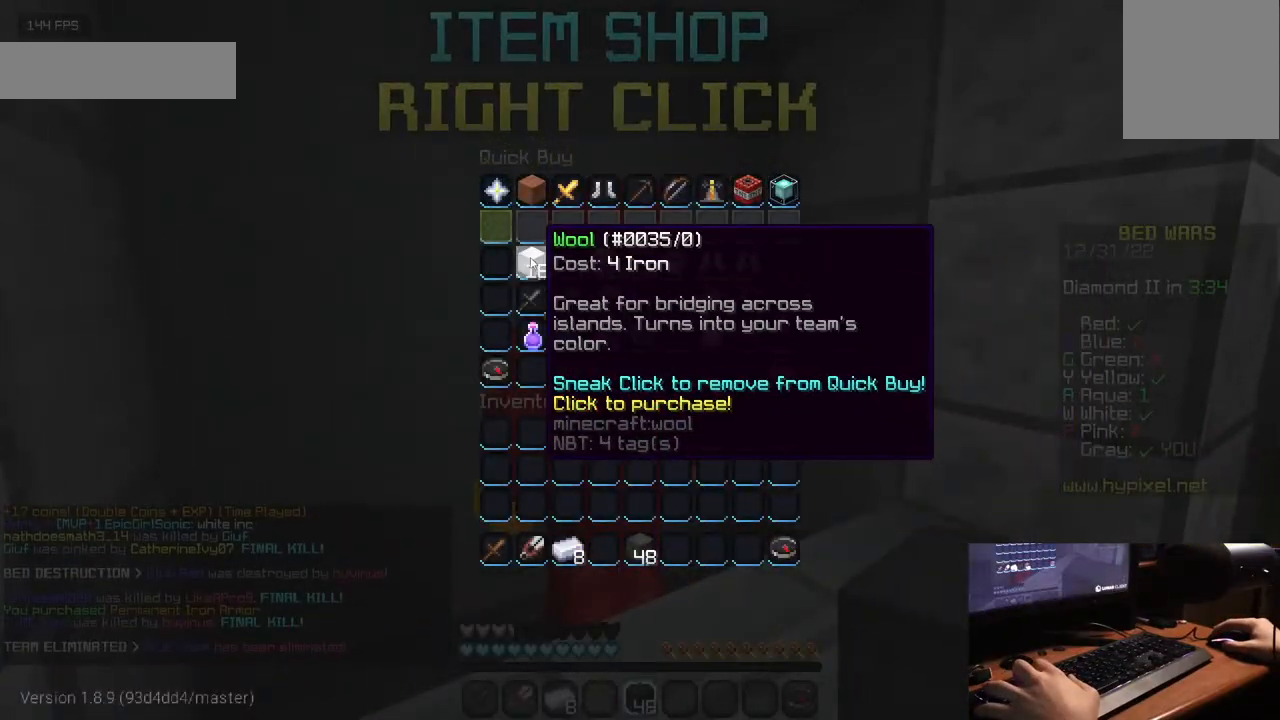
{"keys": ["w"], "mouse": [], "events": [[500, "w", "down"]]}
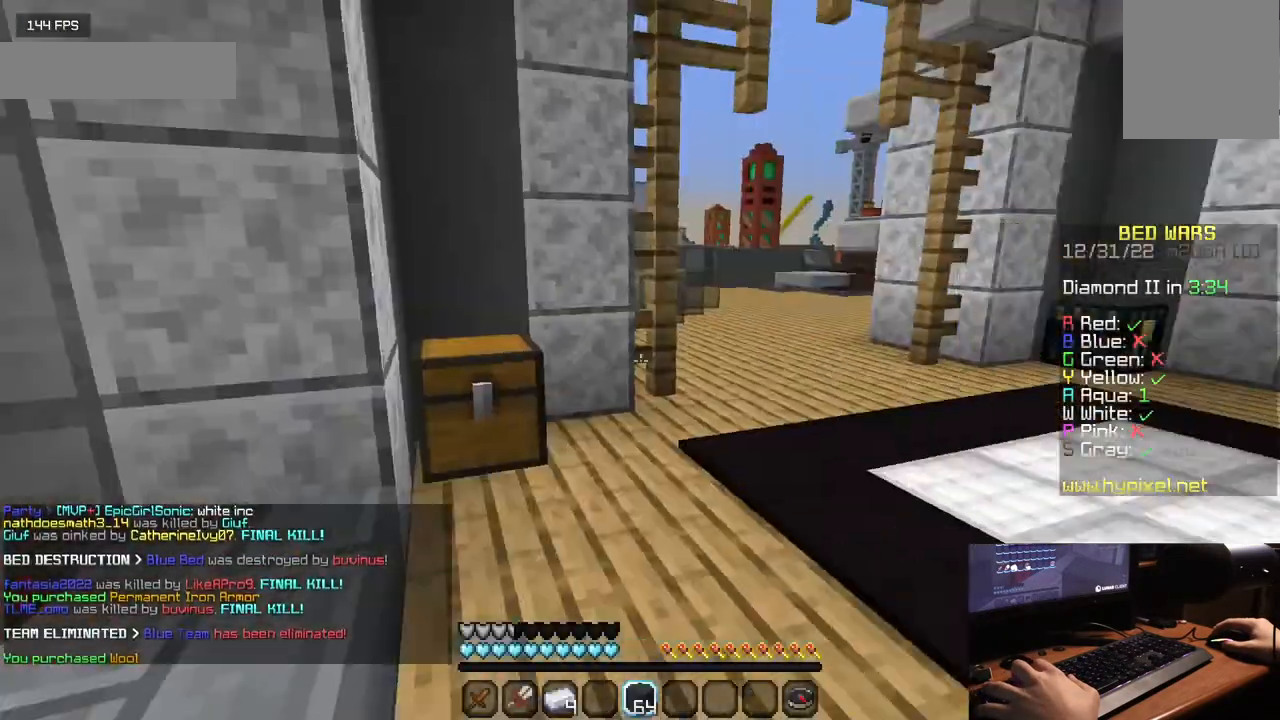
{"keys": ["w"], "mouse": [], "events": []}
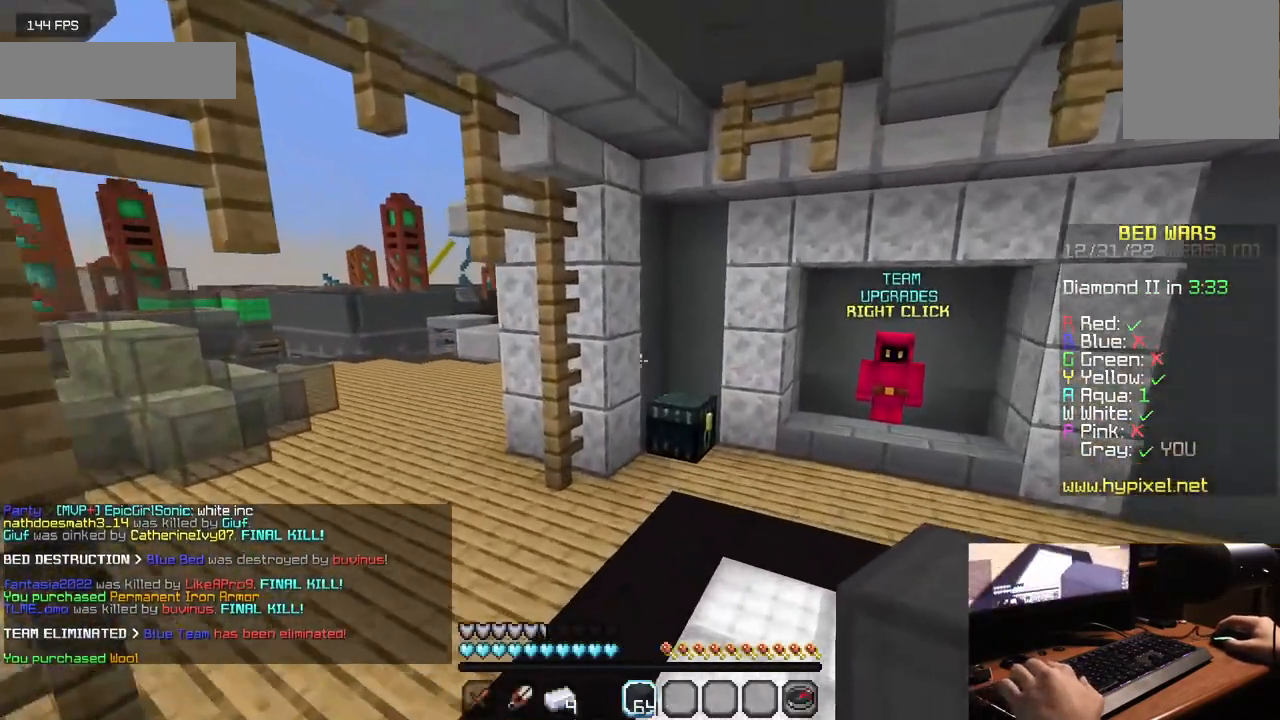
{"keys": [], "mouse": ["right"], "events": [[400, "mouse_right", "down"], [400, "w", "up"]]}
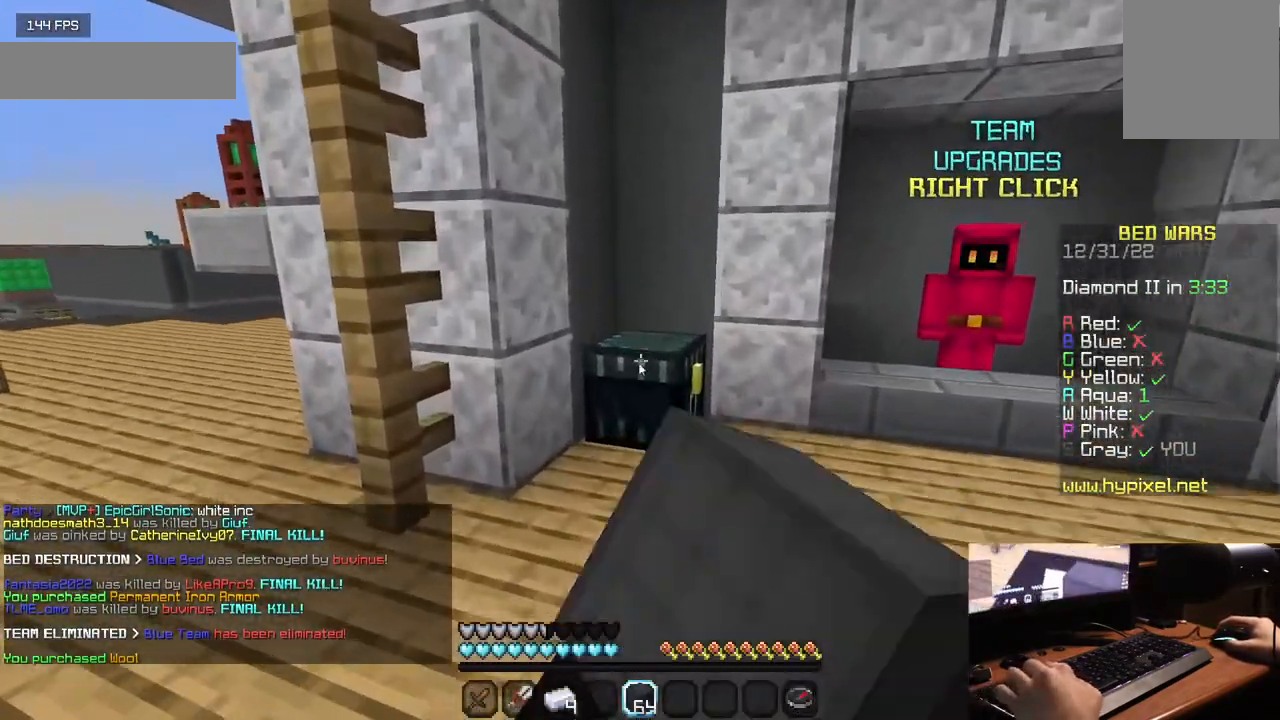
{"keys": [], "mouse": [], "events": [[17, "mouse_right", "up"]]}
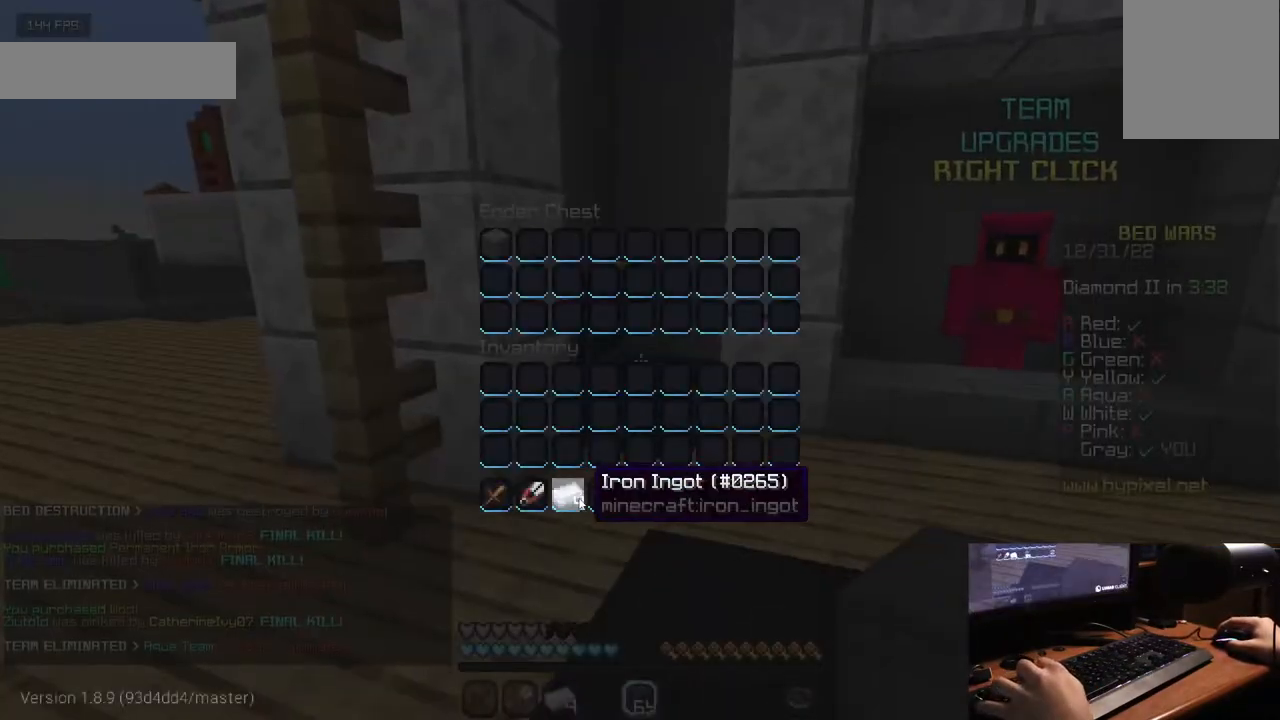
{"keys": ["a"], "mouse": [], "events": [[400, "a", "down"]]}
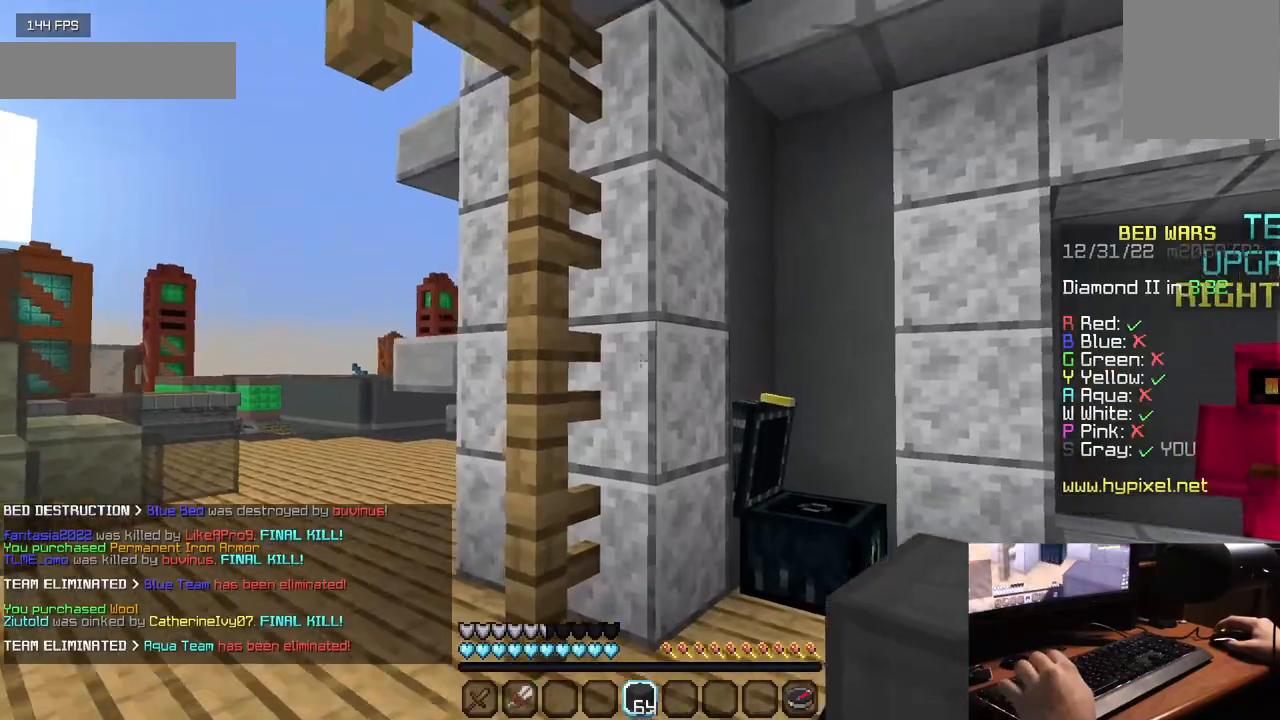
{"keys": ["a", "w"], "mouse": [], "events": [[233, "w", "down"]]}
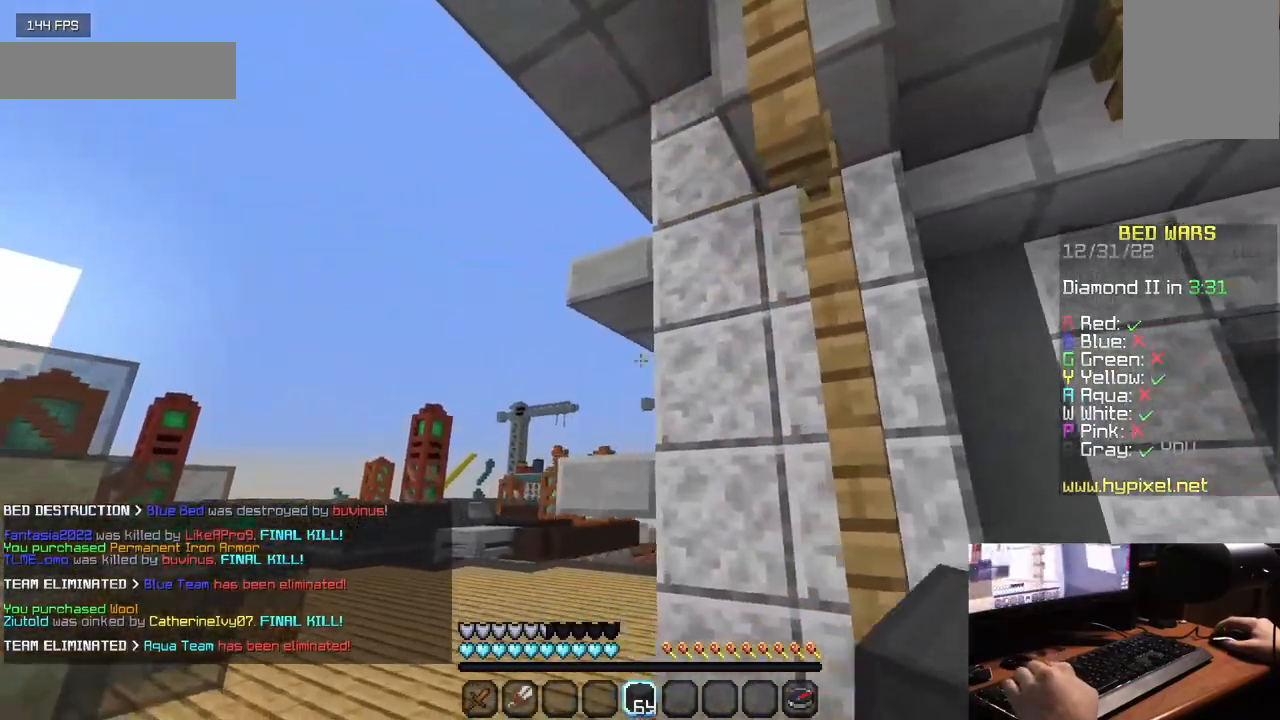
{"keys": ["a", "w"], "mouse": [], "events": []}
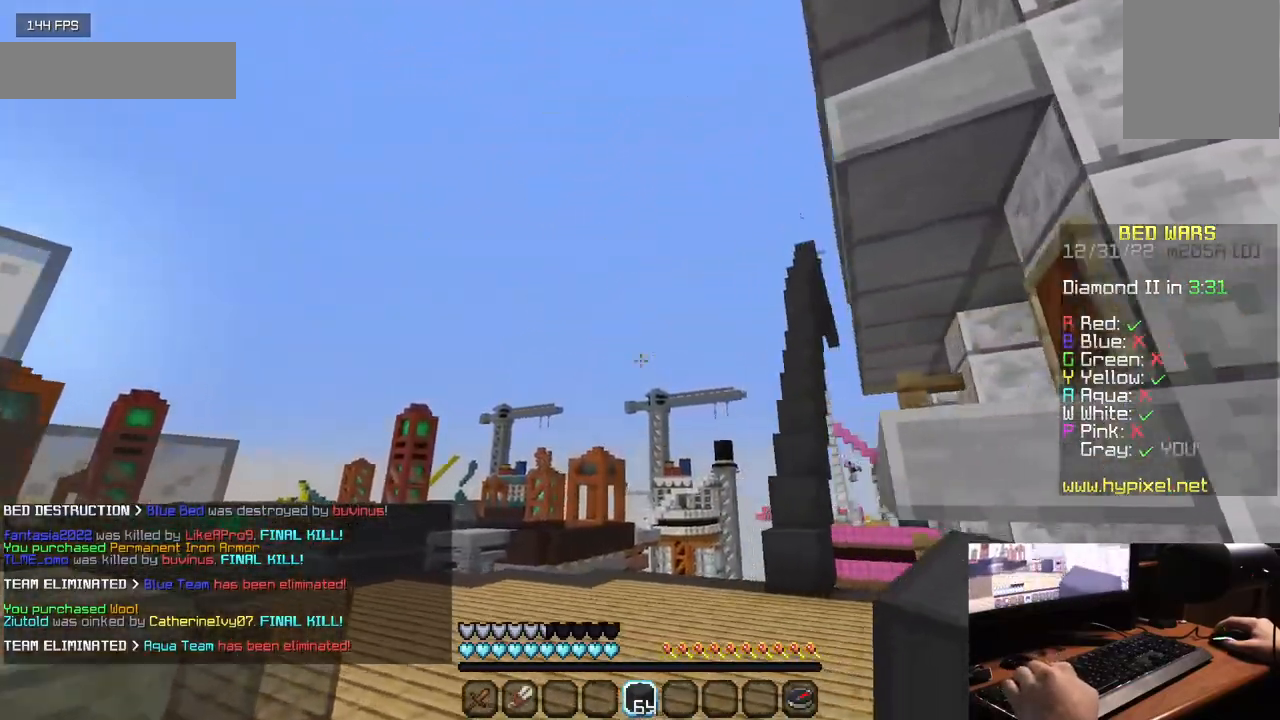
{"keys": [], "mouse": [], "events": [[17, "w", "up"], [317, "a", "up"]]}
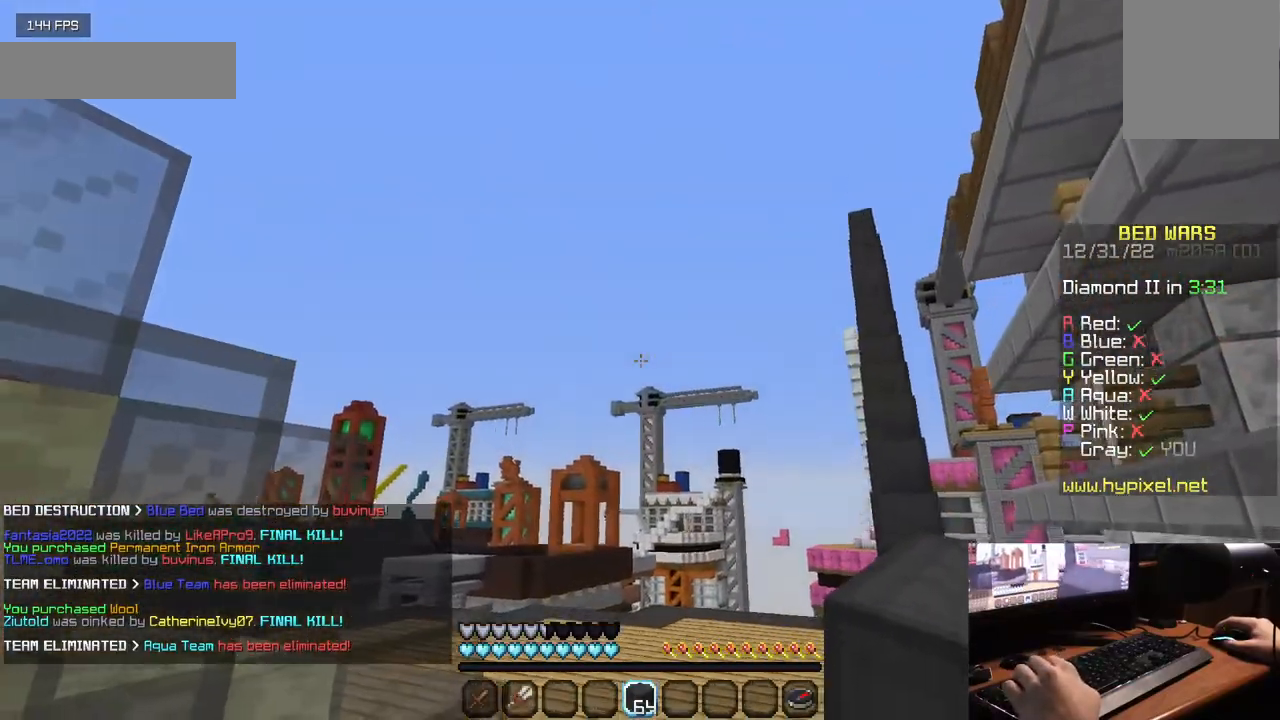
{"keys": ["a"], "mouse": [], "events": [[83, "s", "down"], [233, "a", "down"], [483, "s", "up"]]}
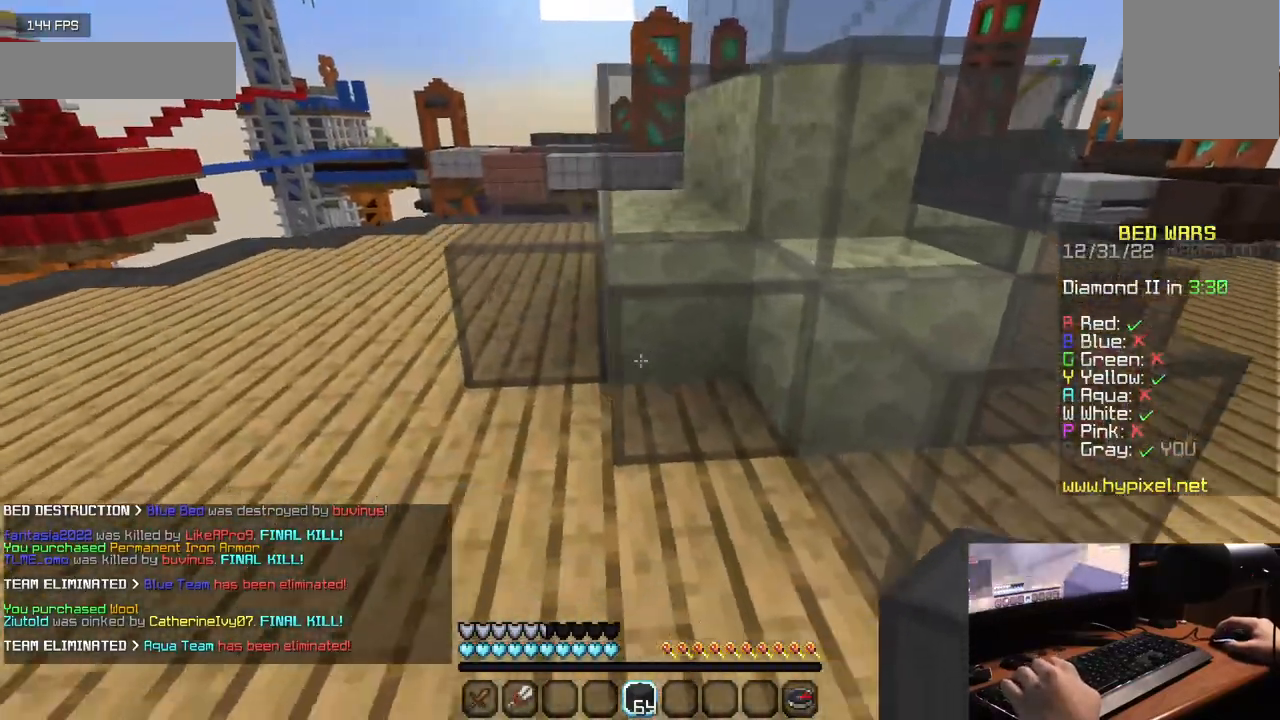
{"keys": ["d"], "mouse": ["right"], "events": [[67, "a", "up"], [183, "mouse_right", "down"], [250, "d", "down"], [300, "mouse_right", "up"], [450, "mouse_right", "down"]]}
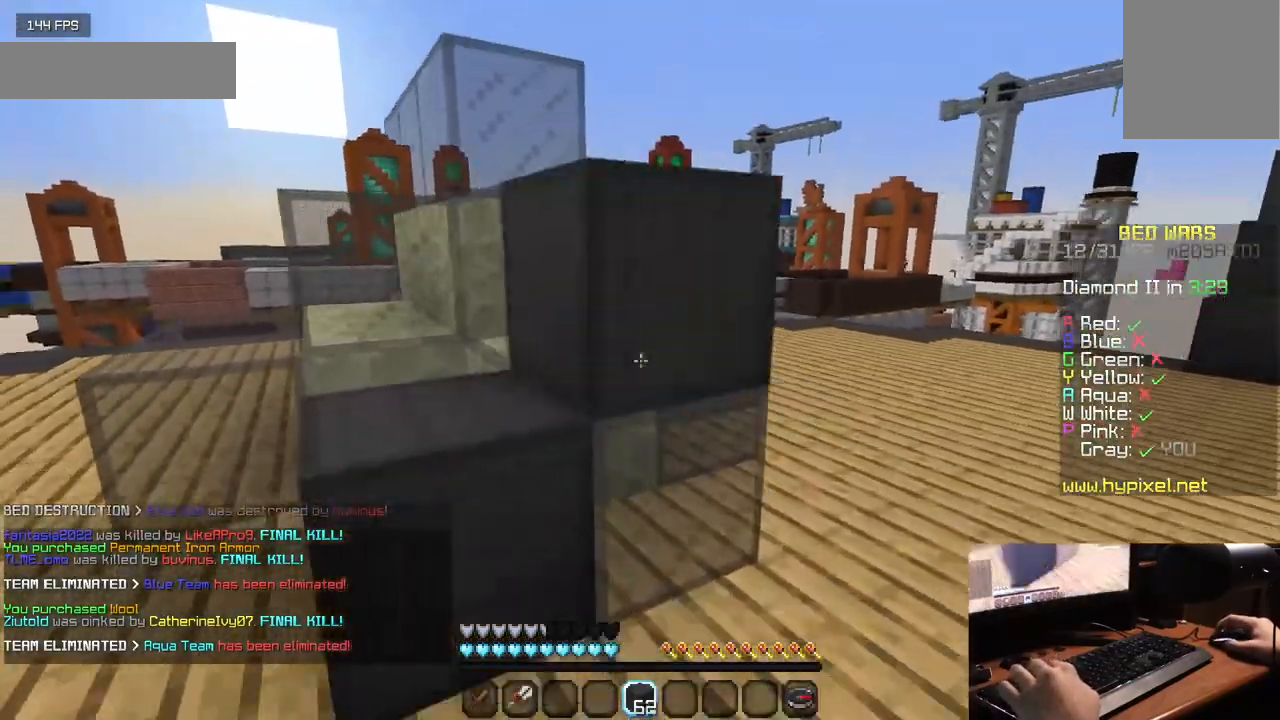
{"keys": ["d", "w"], "mouse": ["right"], "events": [[50, "mouse_right", "up"], [100, "w", "down"], [150, "mouse_right", "down"], [267, "mouse_right", "up"], [450, "mouse_right", "down"]]}
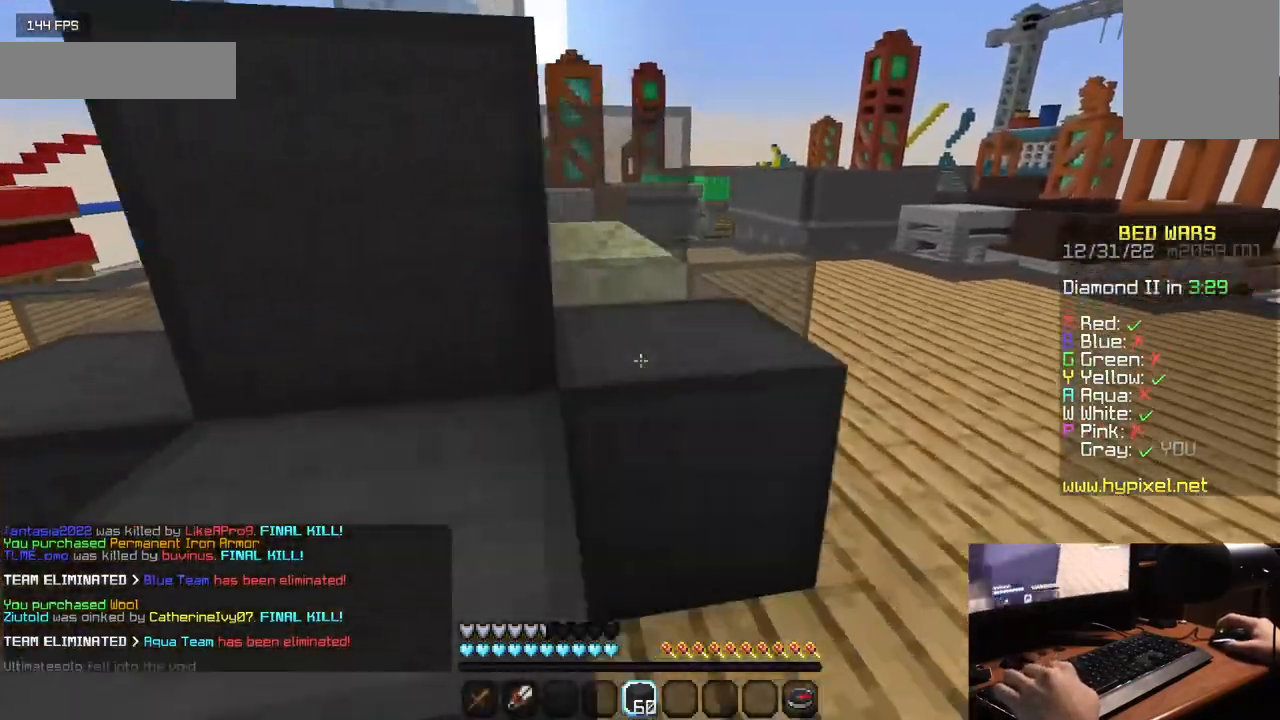
{"keys": ["d", "w"], "mouse": ["right"], "events": [[100, "mouse_right", "up"], [233, "mouse_right", "down"], [333, "mouse_right", "up"], [500, "mouse_right", "down"]]}
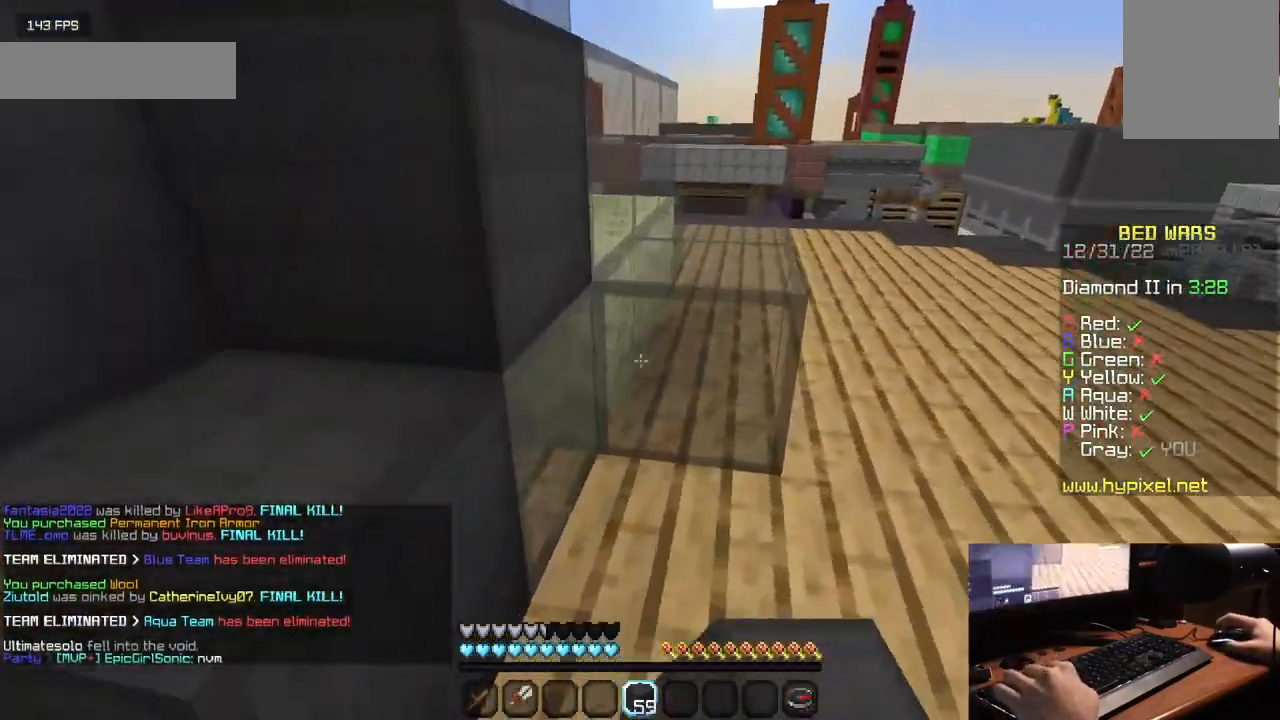
{"keys": ["d"], "mouse": [], "events": [[117, "mouse_right", "up"], [250, "w", "up"]]}
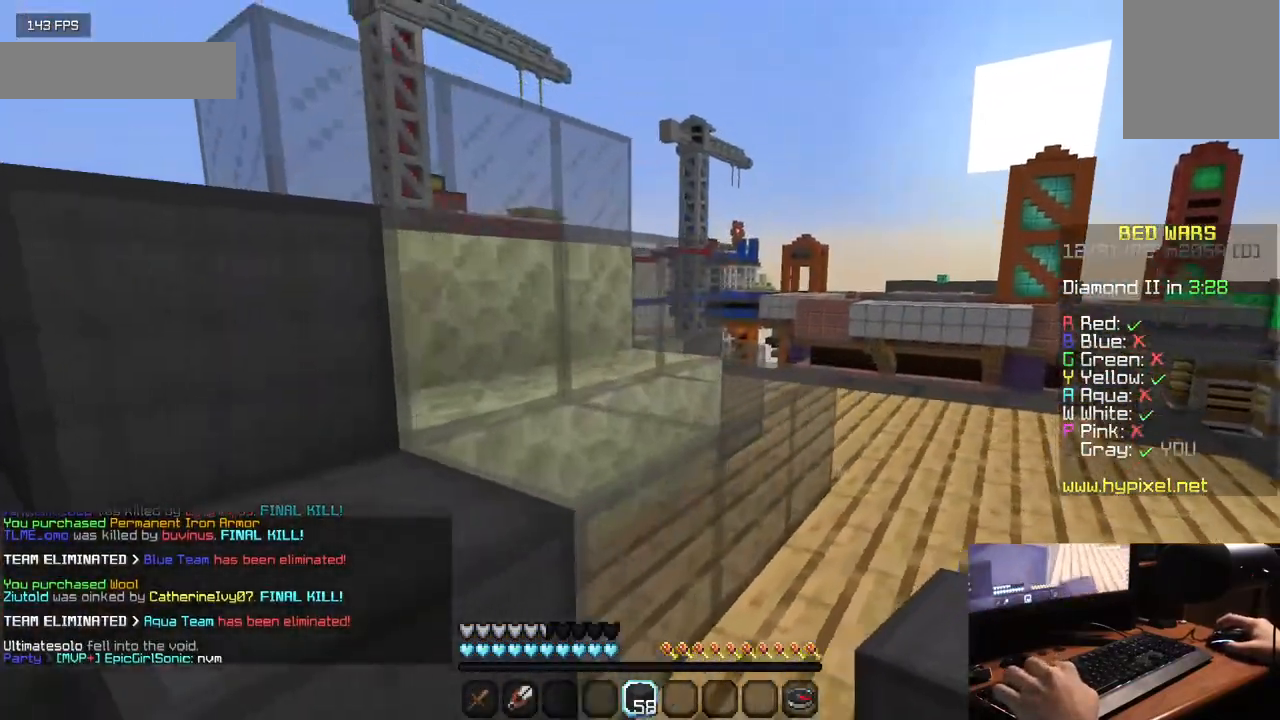
{"keys": ["d"], "mouse": [], "events": [[167, "mouse_right", "down"], [267, "mouse_right", "up"], [333, "mouse_right", "down"], [433, "mouse_right", "up"]]}
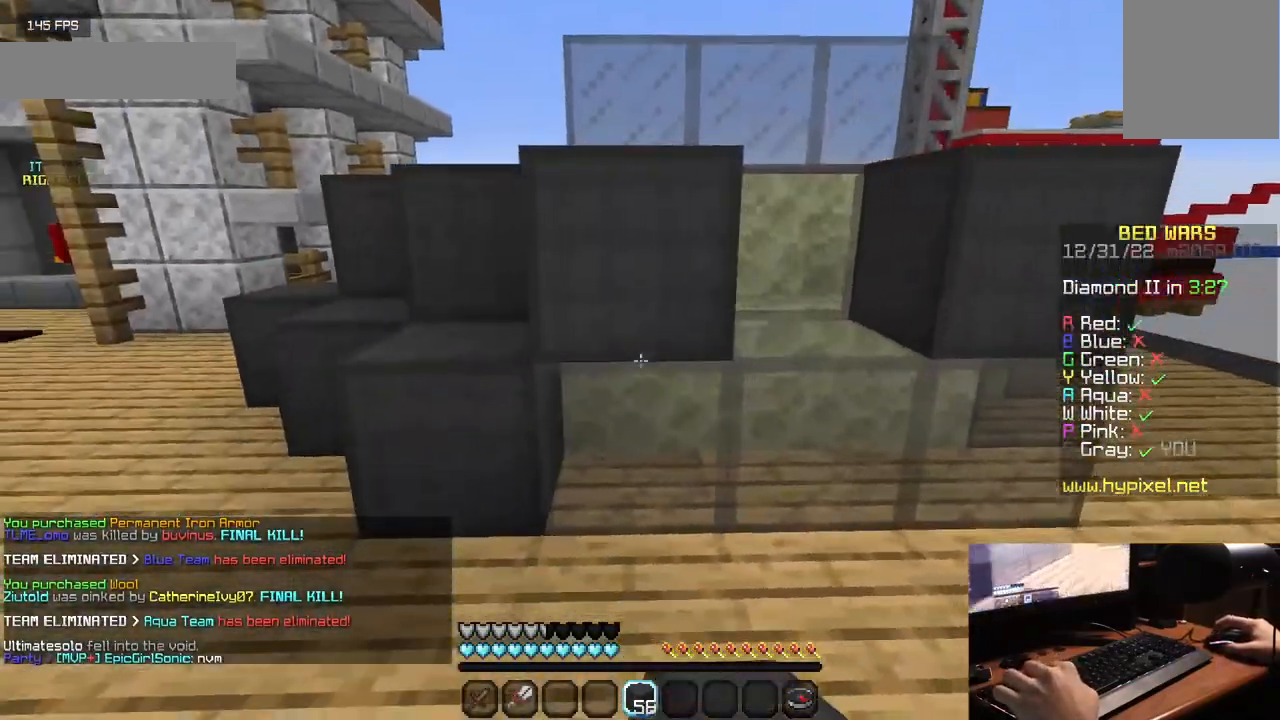
{"keys": ["d"], "mouse": ["right"], "events": [[17, "mouse_right", "down"], [83, "mouse_right", "up"], [450, "mouse_right", "down"]]}
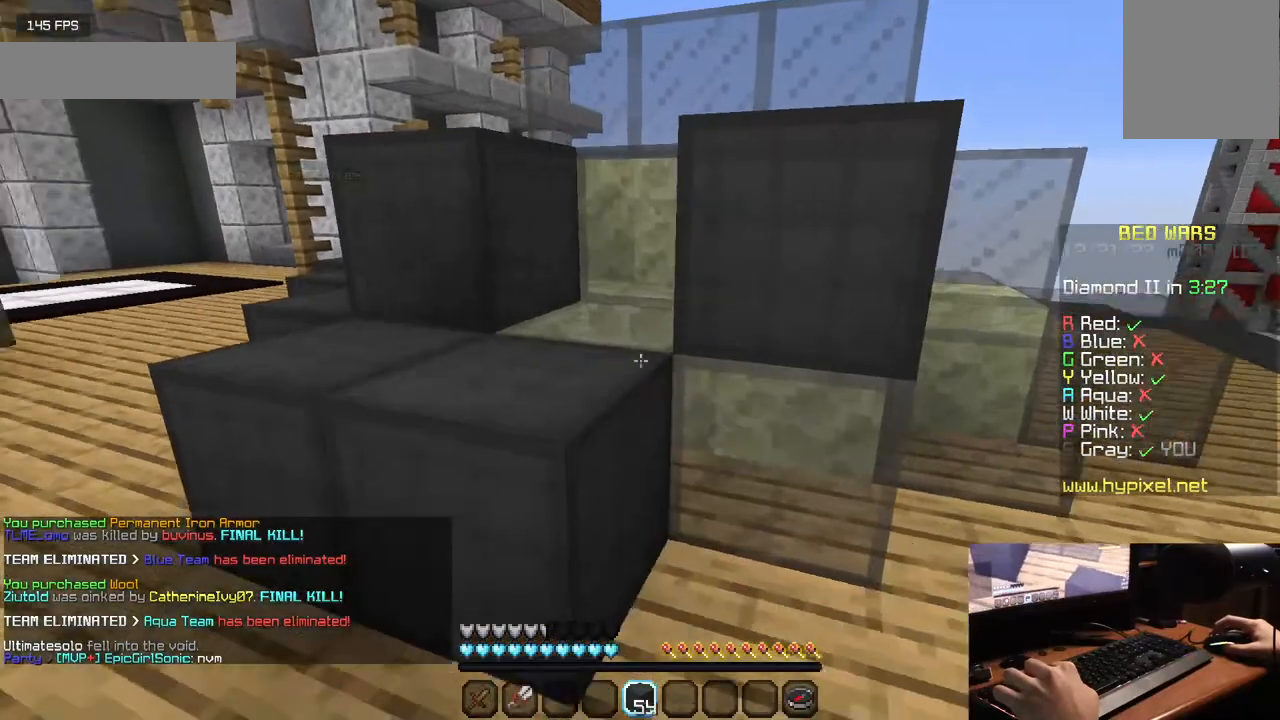
{"keys": [], "mouse": [], "events": [[67, "mouse_right", "up"], [133, "mouse_right", "down"], [183, "d", "up"], [250, "mouse_right", "up"]]}
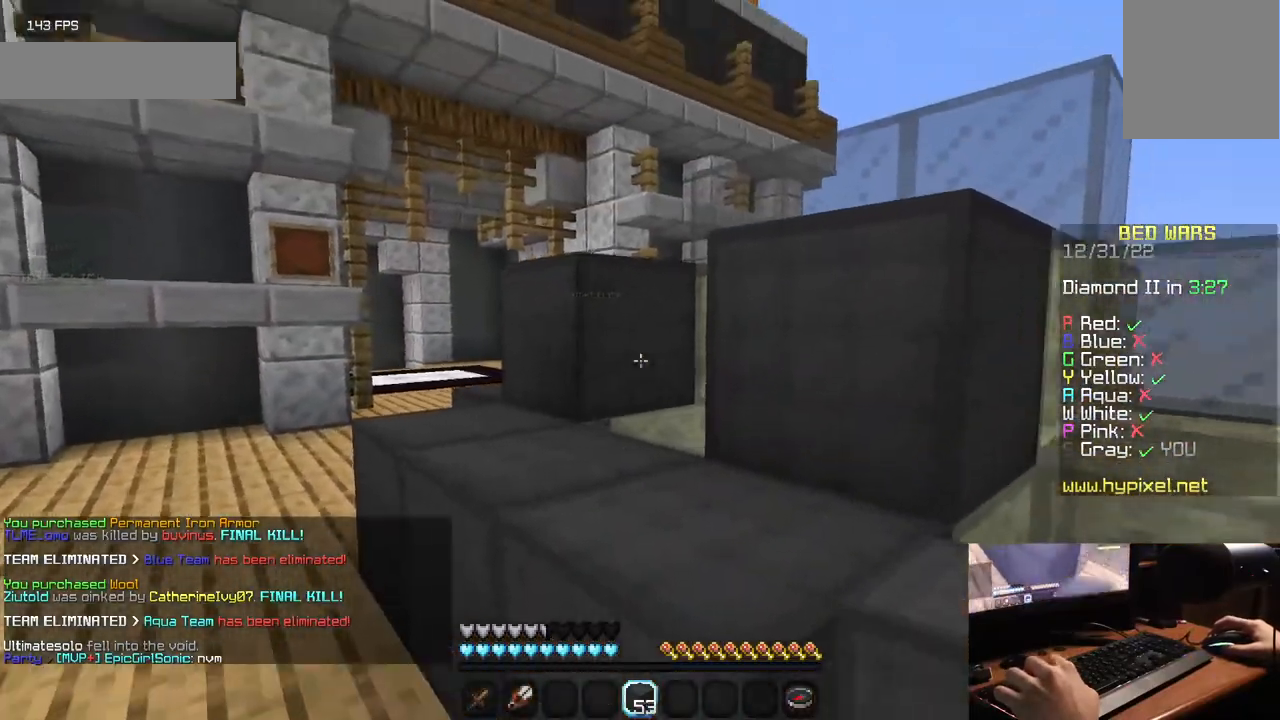
{"keys": ["d"], "mouse": ["right"], "events": [[67, "mouse_right", "down"], [133, "d", "down"], [183, "mouse_right", "up"], [483, "mouse_right", "down"]]}
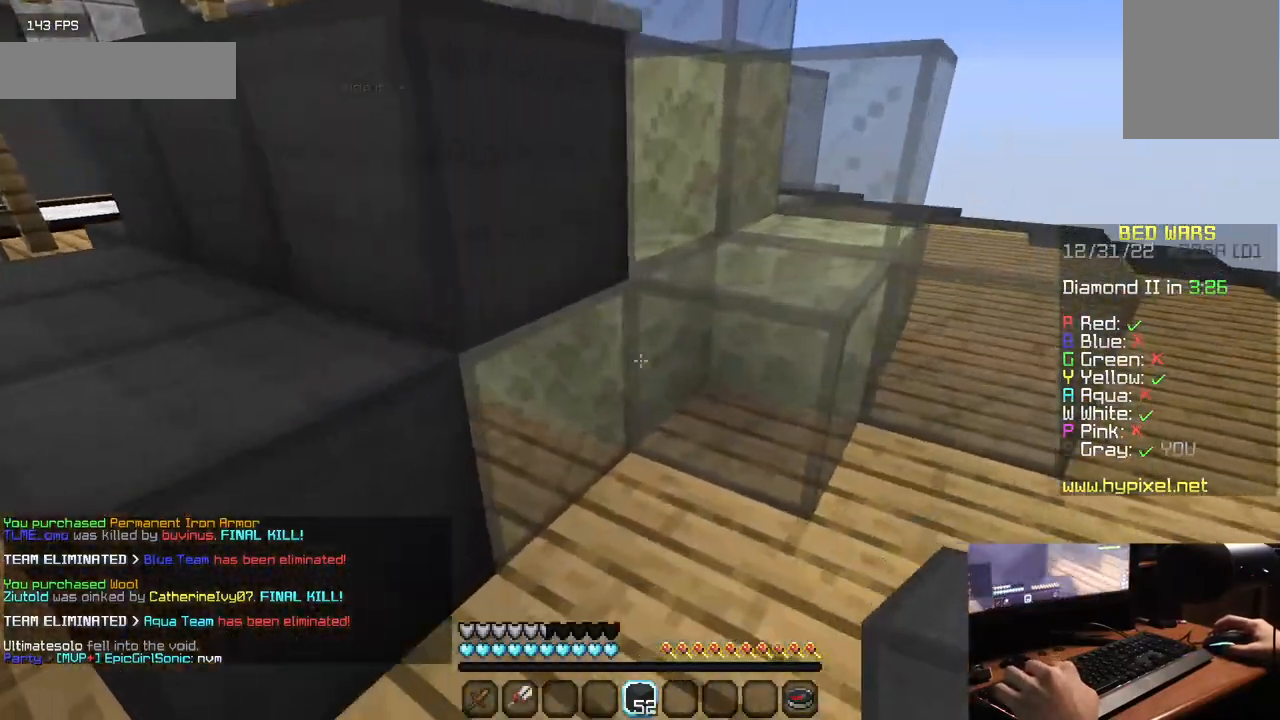
{"keys": ["d"], "mouse": [], "events": [[83, "w", "down"], [100, "mouse_right", "up"], [183, "mouse_right", "down"], [267, "w", "up"], [283, "mouse_right", "up"], [367, "mouse_right", "down"], [500, "mouse_right", "up"]]}
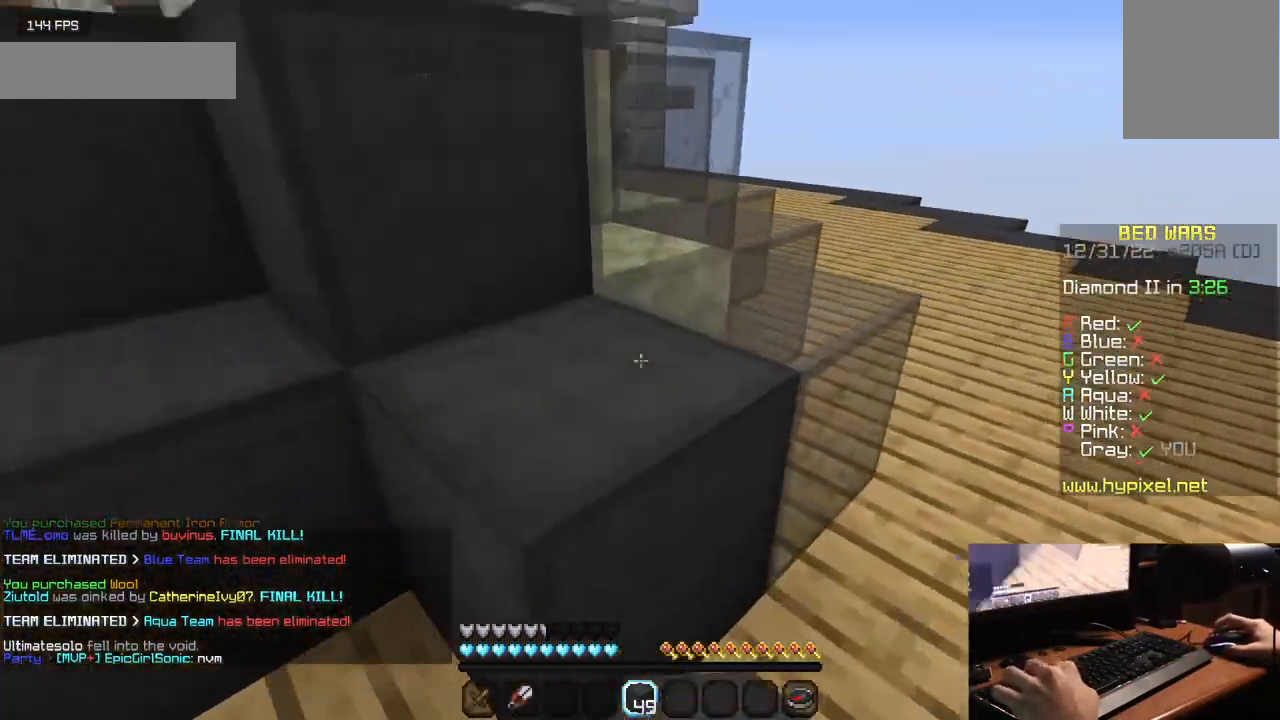
{"keys": ["d", "w"], "mouse": [], "events": [[117, "mouse_right", "down"], [217, "mouse_right", "up"], [300, "mouse_right", "down"], [333, "w", "down"], [417, "mouse_right", "up"]]}
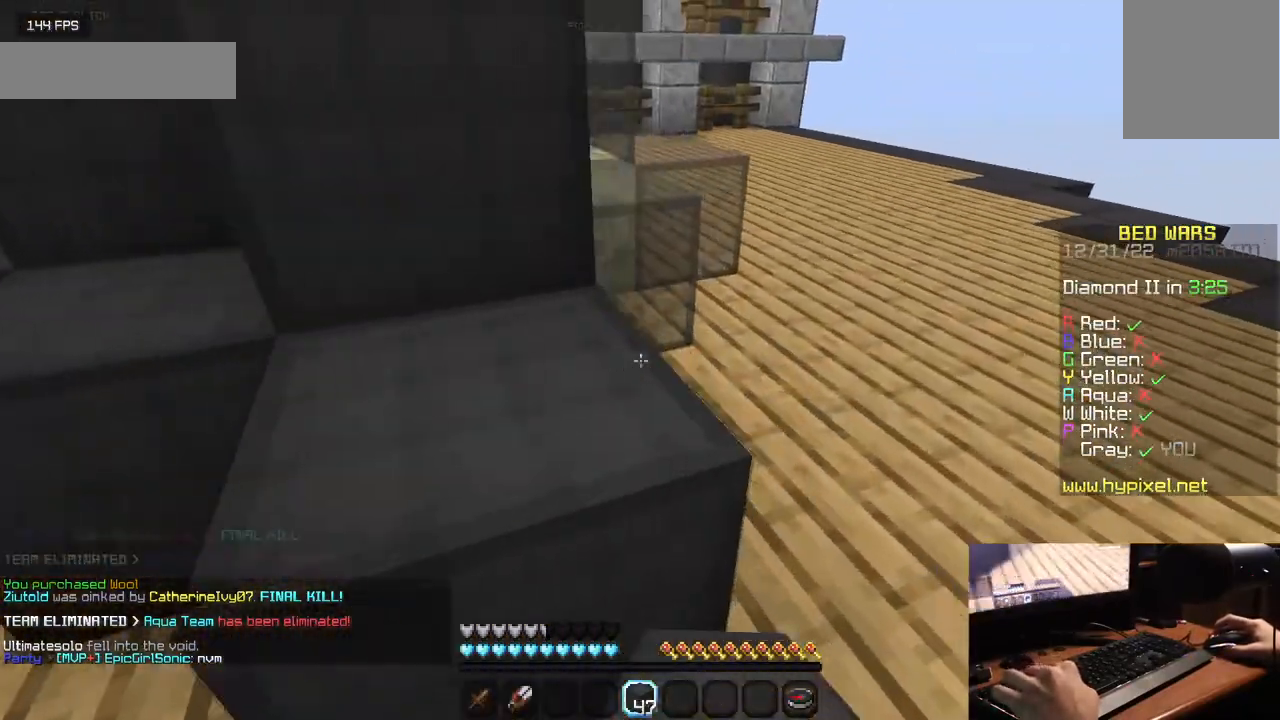
{"keys": ["d", "w"], "mouse": ["right"], "events": [[183, "mouse_right", "down"], [300, "mouse_right", "up"], [450, "mouse_right", "down"]]}
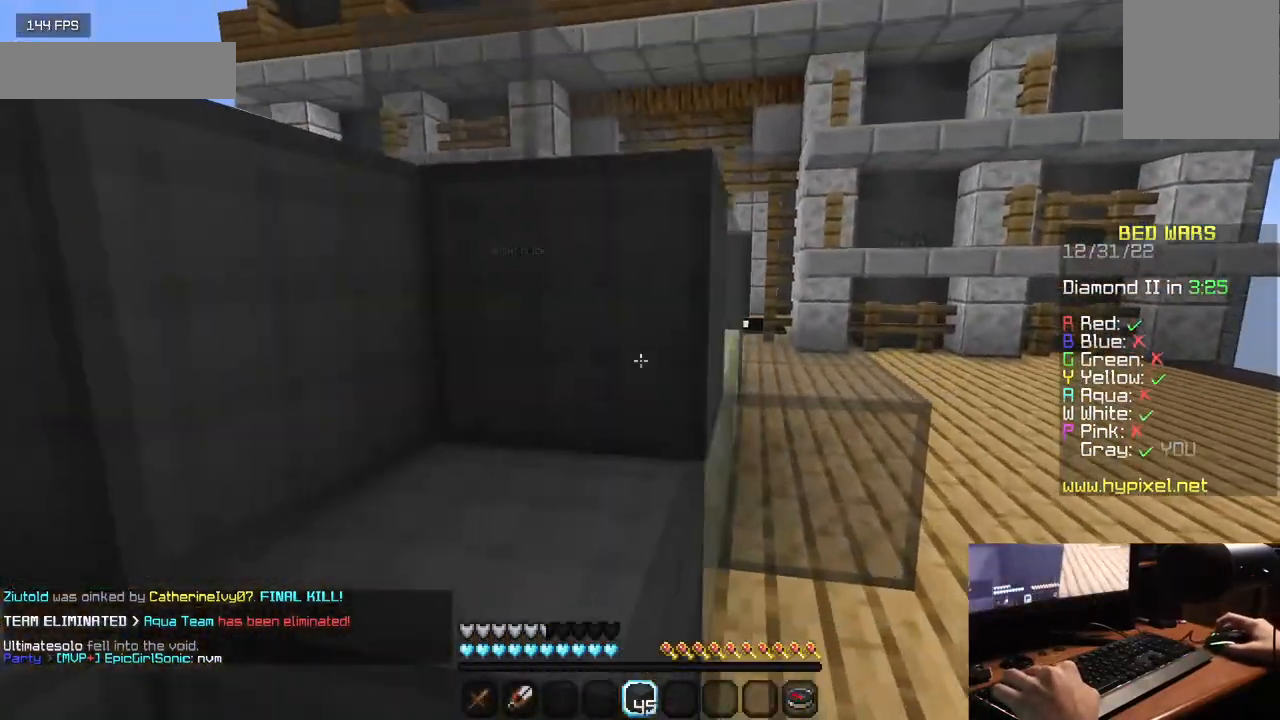
{"keys": ["d", "w"], "mouse": [], "events": [[50, "mouse_right", "up"], [117, "w", "up"], [167, "mouse_right", "down"], [267, "mouse_right", "up"], [317, "w", "down"]]}
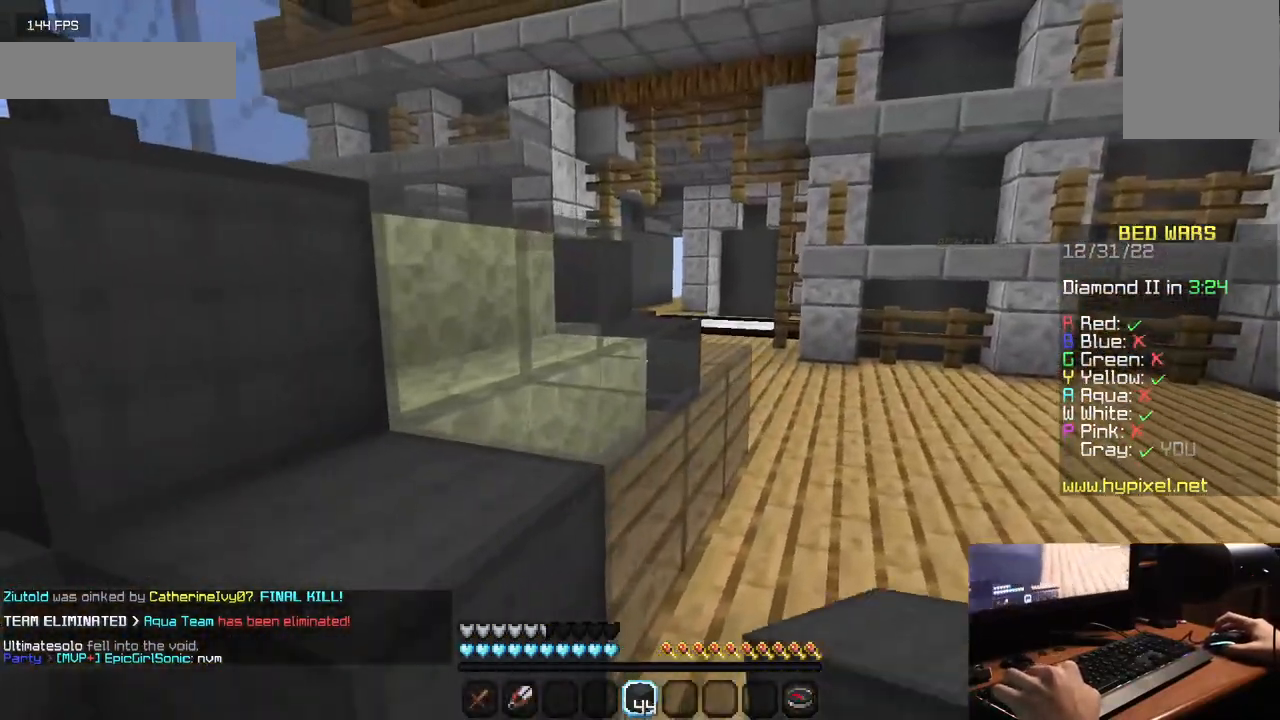
{"keys": ["d"], "mouse": ["right"], "events": [[17, "mouse_right", "down"], [117, "mouse_right", "up"], [167, "w", "up"], [300, "mouse_right", "down"], [417, "mouse_right", "up"], [483, "mouse_right", "down"]]}
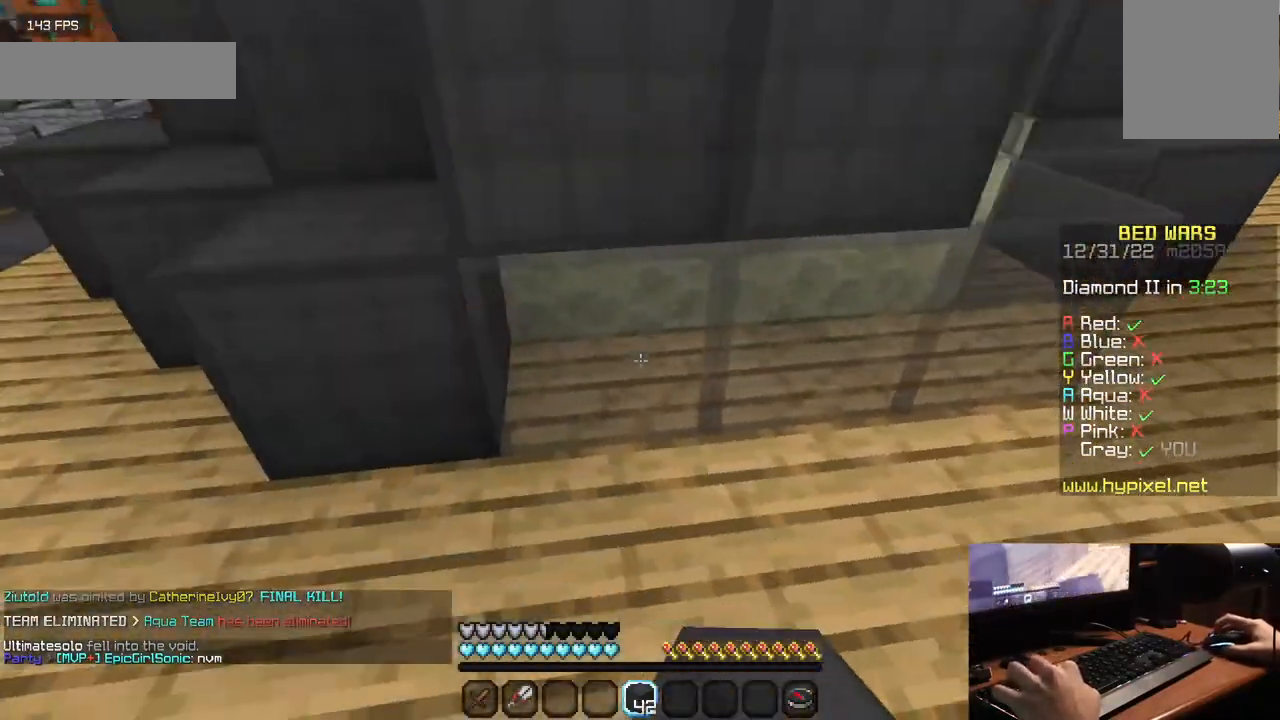
{"keys": ["d", "w"], "mouse": [], "events": [[117, "mouse_right", "up"], [200, "mouse_right", "down"], [317, "mouse_right", "up"], [317, "w", "down"], [367, "mouse_right", "down"], [500, "mouse_right", "up"]]}
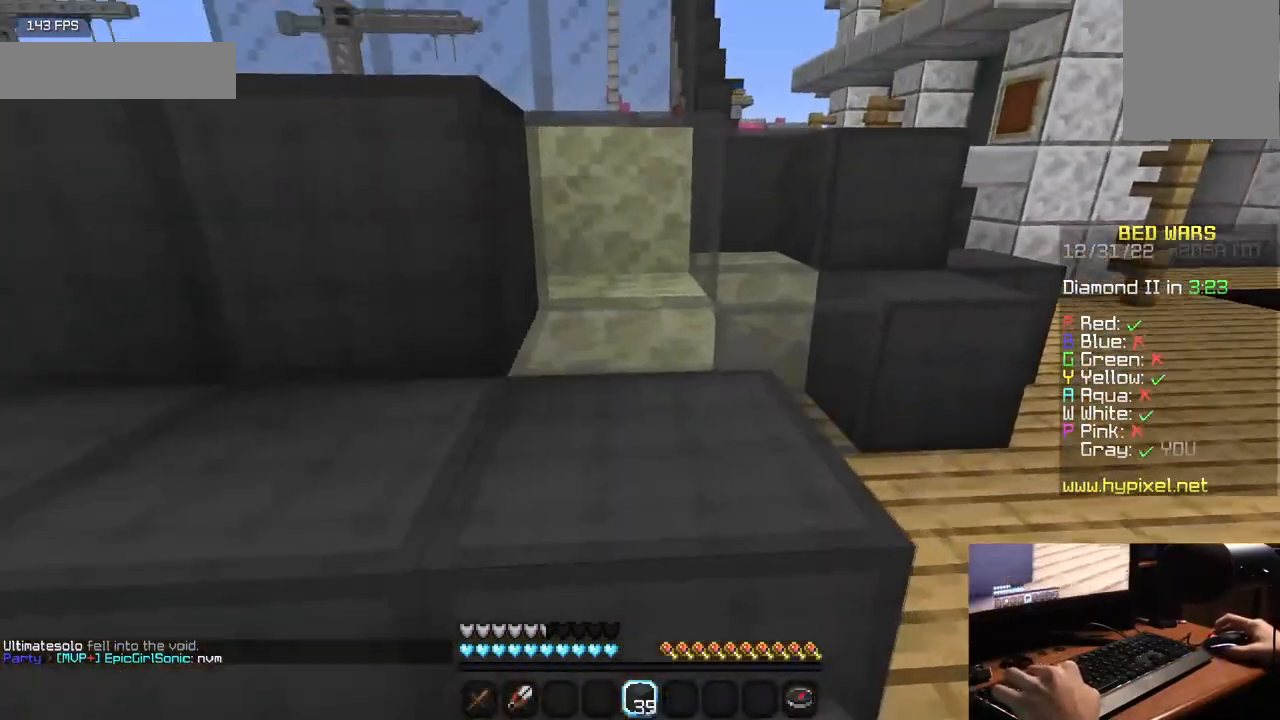
{"keys": ["d", "w"], "mouse": [], "events": [[117, "mouse_right", "down"], [167, "w", "up"], [233, "mouse_right", "up"], [317, "mouse_right", "down"], [450, "mouse_right", "up"], [483, "w", "down"]]}
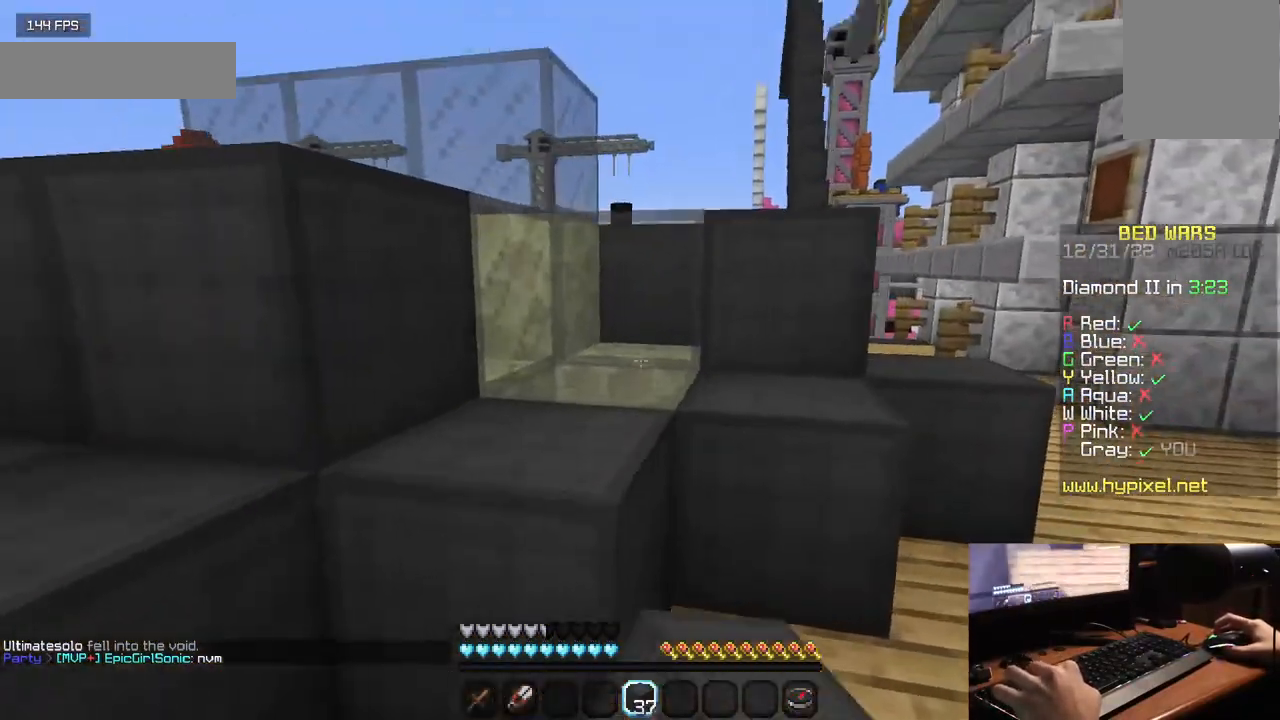
{"keys": ["a", "w"], "mouse": [], "events": [[33, "mouse_right", "down"], [117, "d", "up"], [167, "mouse_right", "up"], [450, "a", "down"]]}
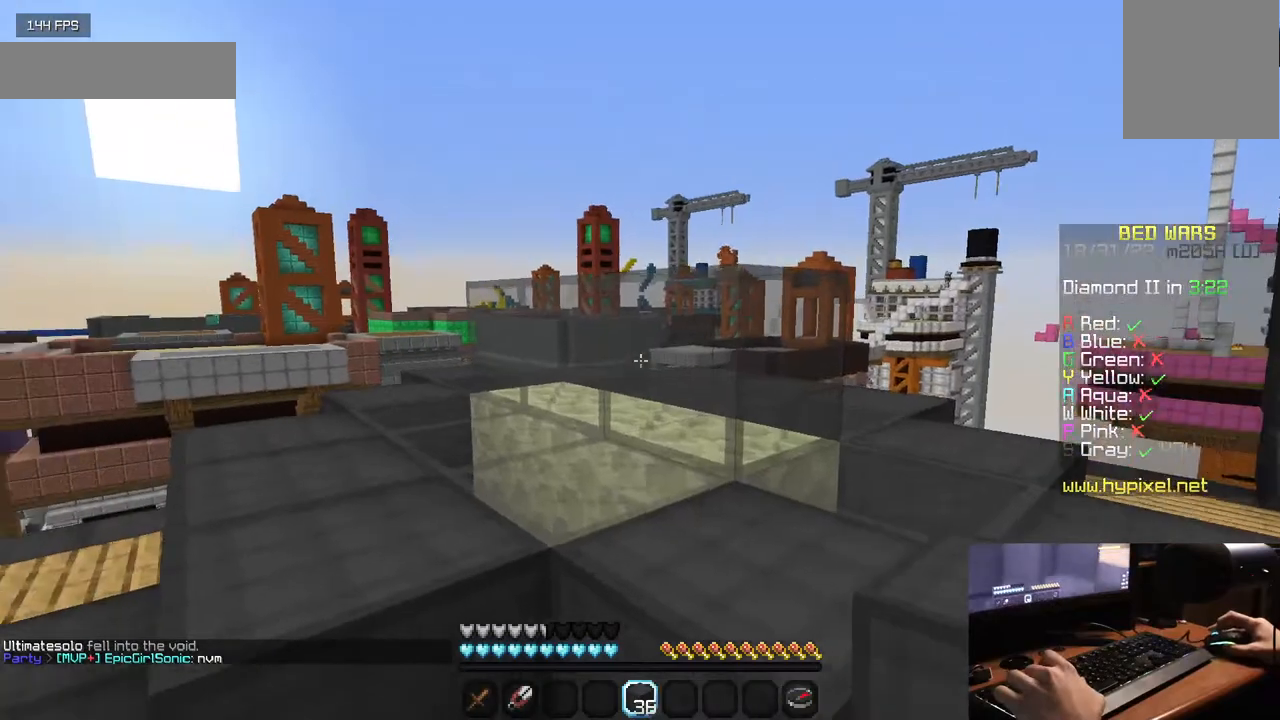
{"keys": ["s"], "mouse": ["right"], "events": [[183, "a", "up"], [317, "w", "up"], [433, "mouse_right", "down"], [450, "s", "down"]]}
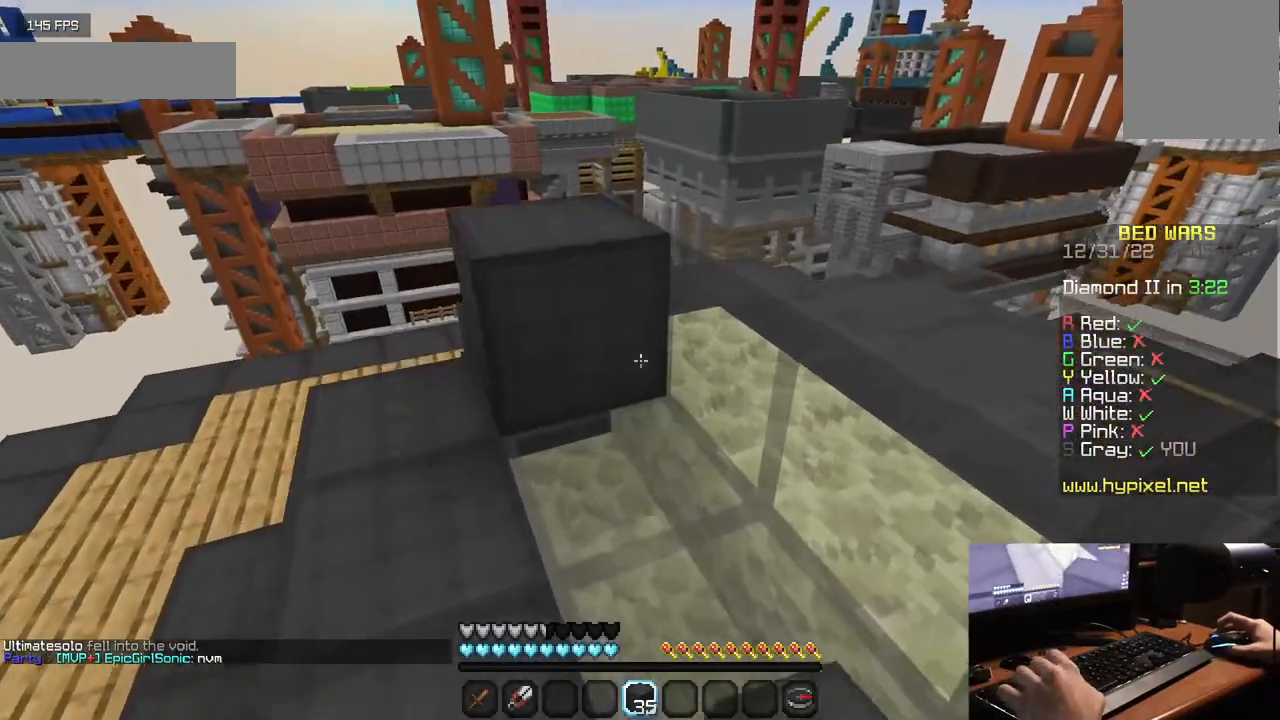
{"keys": [], "mouse": [], "events": [[100, "mouse_right", "up"], [117, "s", "up"], [150, "mouse_right", "down"], [233, "d", "down"], [250, "mouse_right", "up"], [317, "mouse_right", "down"], [417, "d", "up"], [417, "mouse_right", "up"]]}